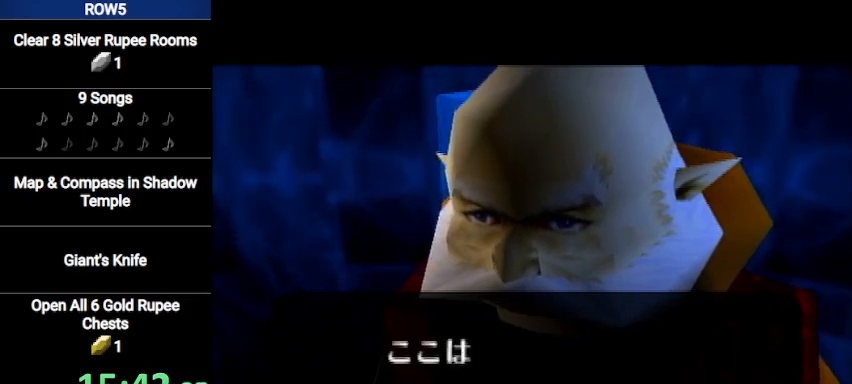
Gameplay with a controller (Nintendo layout); each line is a JSON object with the inputs held at the frame after it. "events" lists button and stick changes between this image and that frame as [ms after this image, input, new state], when the widget could be followed in between. Not read: L3 R3.
{"buttons": [], "left_stick": "center", "right_stick": "center", "events": [[34, "B", "up"], [67, "A", "up"], [134, "A", "down"], [134, "B", "down"], [167, "B", "up"], [200, "A", "up"], [267, "B", "down"], [301, "A", "down"], [301, "B", "up"], [334, "A", "up"], [401, "B", "down"], [434, "A", "down"], [467, "B", "up"], [501, "A", "up"]]}
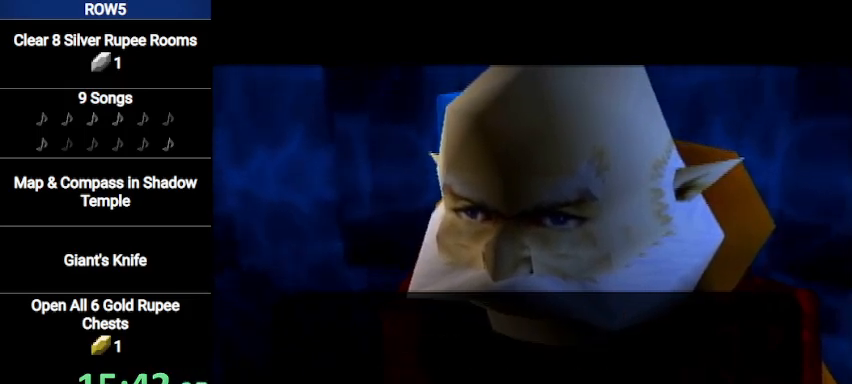
{"buttons": ["B"], "left_stick": "center", "right_stick": "center", "events": [[66, "B", "down"], [100, "A", "down"], [100, "B", "up"], [133, "A", "up"], [167, "B", "down"], [233, "A", "down"], [233, "B", "up"], [267, "A", "up"], [333, "B", "down"], [400, "A", "down"], [400, "B", "up"], [434, "A", "up"], [500, "B", "down"]]}
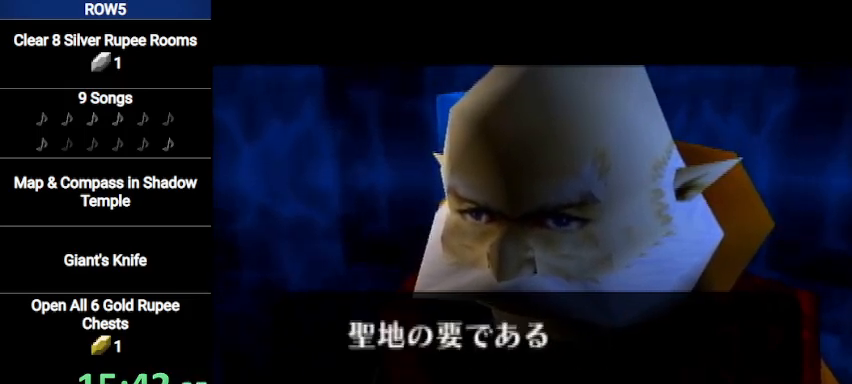
{"buttons": ["A"], "left_stick": "center", "right_stick": "center", "events": [[34, "A", "down"], [34, "B", "up"], [67, "A", "up"], [100, "B", "down"], [167, "A", "down"], [167, "B", "up"], [200, "A", "up"], [267, "B", "down"], [301, "A", "down"], [301, "B", "up"], [367, "A", "up"], [401, "B", "down"], [467, "A", "down"], [467, "B", "up"]]}
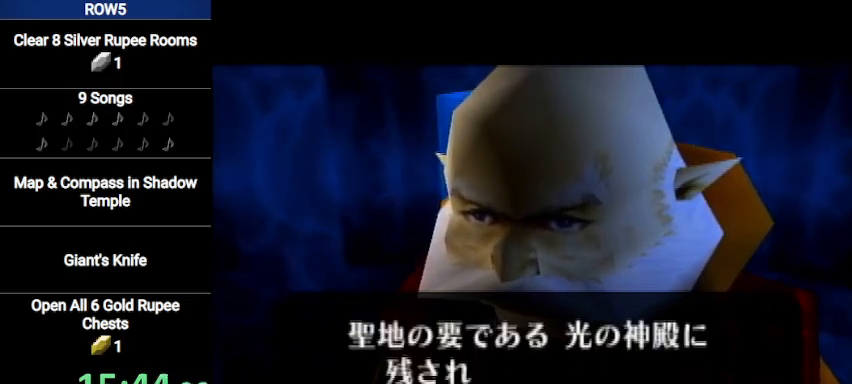
{"buttons": ["B"], "left_stick": "center", "right_stick": "center", "events": [[33, "A", "up"], [33, "B", "down"], [66, "A", "down"], [66, "B", "up"], [133, "A", "up"], [167, "B", "down"], [233, "A", "down"], [233, "B", "up"], [300, "A", "up"], [333, "B", "down"], [367, "B", "up"], [400, "A", "down"], [467, "A", "up"], [467, "B", "down"]]}
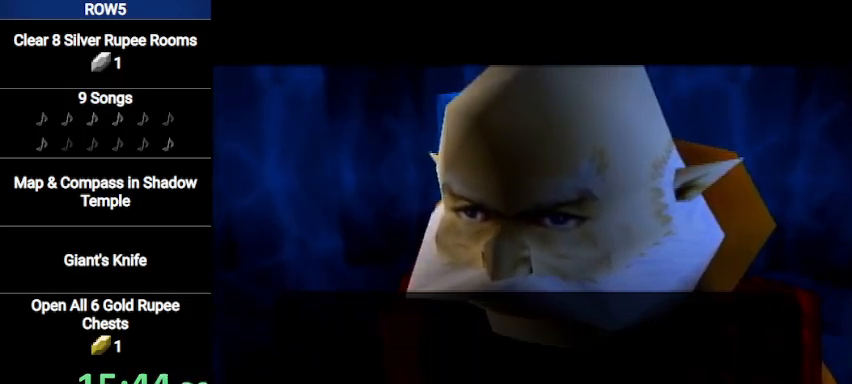
{"buttons": ["B"], "left_stick": "center", "right_stick": "center", "events": [[34, "A", "down"], [34, "B", "up"], [100, "A", "up"], [100, "B", "down"], [134, "A", "down"], [134, "B", "up"], [200, "A", "up"], [234, "B", "down"], [267, "A", "down"], [267, "B", "up"], [334, "A", "up"], [367, "B", "down"], [434, "B", "up"], [467, "A", "down"], [501, "A", "up"], [501, "B", "down"]]}
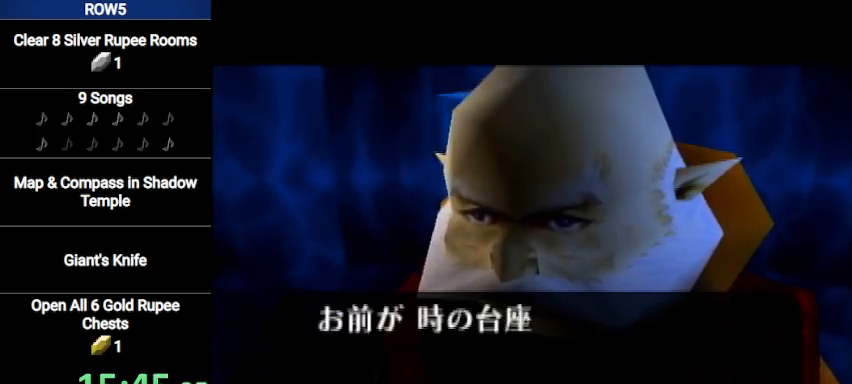
{"buttons": ["B"], "left_stick": "center", "right_stick": "center", "events": [[66, "A", "down"], [66, "B", "up"], [100, "A", "up"], [100, "B", "down"], [167, "B", "up"], [200, "A", "down"], [233, "A", "up"], [333, "A", "down"], [367, "A", "up"], [367, "B", "down"], [400, "B", "up"], [467, "A", "down"], [500, "A", "up"], [500, "B", "down"]]}
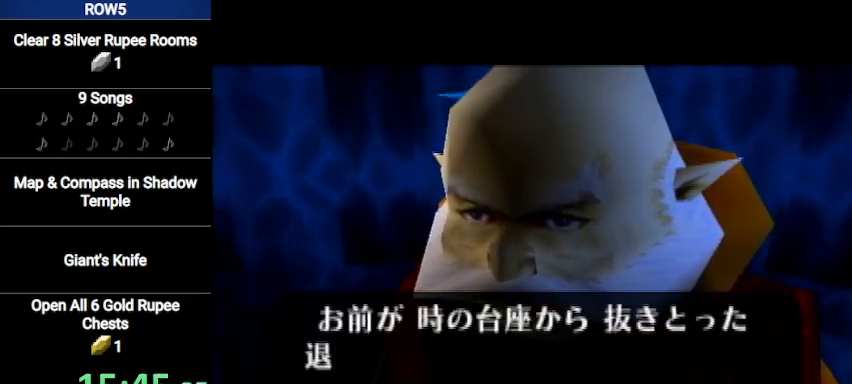
{"buttons": ["A"], "left_stick": "center", "right_stick": "center", "events": [[34, "B", "up"], [100, "B", "down"], [167, "B", "up"], [200, "A", "down"], [234, "B", "down"], [267, "A", "up"], [301, "B", "up"], [334, "A", "down"], [401, "B", "down"], [434, "A", "up"], [467, "B", "up"], [501, "A", "down"]]}
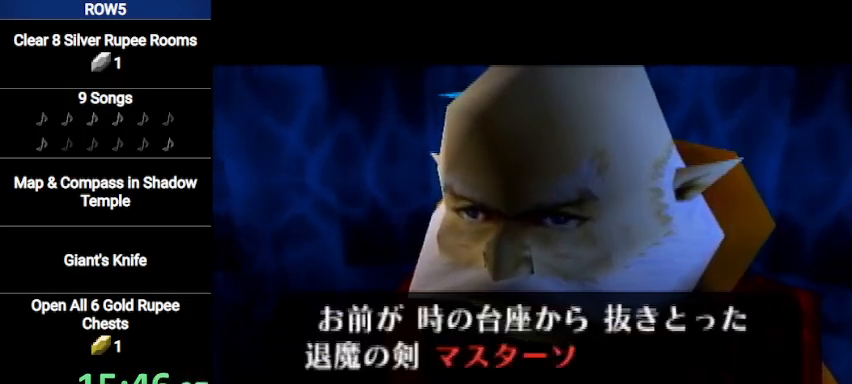
{"buttons": ["B"], "left_stick": "center", "right_stick": "center", "events": [[33, "A", "up"], [33, "B", "down"], [66, "B", "up"], [100, "A", "down"], [133, "A", "up"], [167, "B", "down"], [233, "B", "up"], [267, "A", "down"], [333, "A", "up"], [333, "B", "down"], [400, "A", "down"], [400, "B", "up"], [467, "A", "up"], [467, "B", "down"]]}
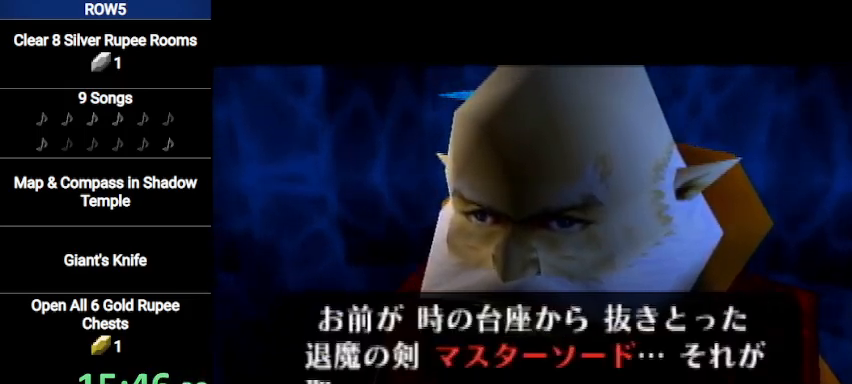
{"buttons": ["A"], "left_stick": "center", "right_stick": "center", "events": [[34, "A", "down"], [34, "B", "up"], [100, "A", "up"], [100, "B", "down"], [167, "A", "down"], [167, "B", "up"], [234, "A", "up"], [234, "B", "down"], [301, "A", "down"], [301, "B", "up"], [401, "A", "up"], [401, "B", "down"], [467, "B", "up"], [501, "A", "down"]]}
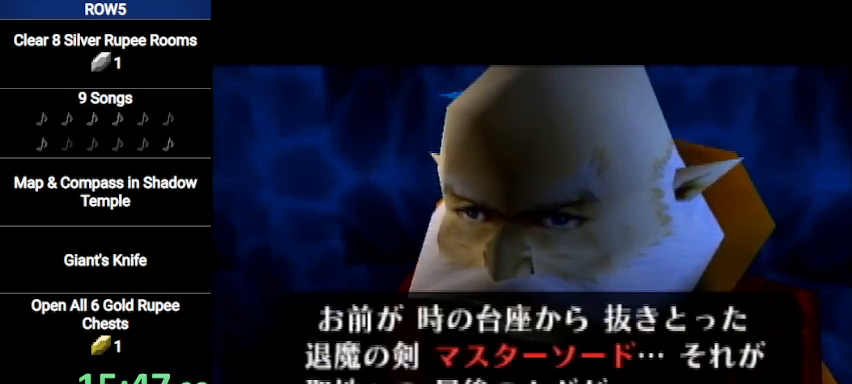
{"buttons": ["B"], "left_stick": "center", "right_stick": "center", "events": [[33, "A", "up"], [66, "B", "down"], [100, "A", "down"], [100, "B", "up"], [167, "A", "up"], [167, "B", "down"], [233, "B", "up"], [267, "A", "down"], [333, "A", "up"], [333, "B", "down"], [400, "B", "up"], [434, "A", "down"], [467, "A", "up"], [500, "B", "down"]]}
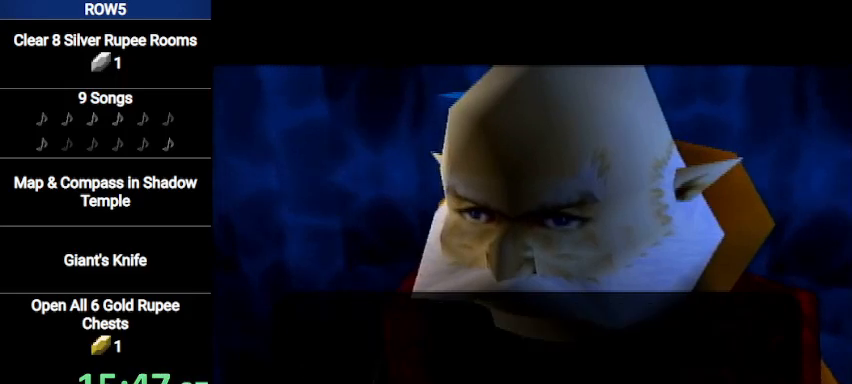
{"buttons": ["A"], "left_stick": "center", "right_stick": "center", "events": [[34, "B", "up"], [67, "A", "down"], [100, "A", "up"], [100, "B", "down"], [167, "B", "up"], [200, "A", "down"], [267, "A", "up"], [267, "B", "down"], [334, "A", "down"], [334, "B", "up"], [401, "A", "up"], [401, "B", "down"], [467, "B", "up"], [501, "A", "down"]]}
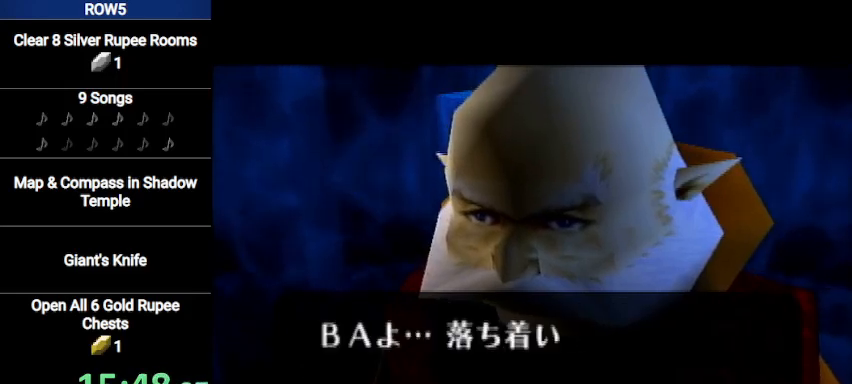
{"buttons": ["B"], "left_stick": "center", "right_stick": "center", "events": [[66, "A", "up"], [66, "B", "down"], [100, "B", "up"], [133, "A", "down"], [200, "A", "up"], [200, "B", "down"], [267, "B", "up"], [300, "A", "down"], [333, "A", "up"], [367, "B", "down"], [400, "B", "up"], [433, "A", "down"], [467, "A", "up"], [500, "B", "down"]]}
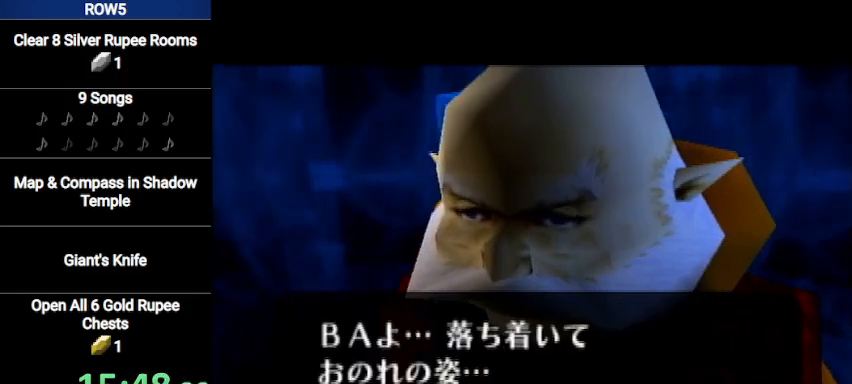
{"buttons": ["A"], "left_stick": "center", "right_stick": "center", "events": [[34, "A", "down"], [34, "B", "up"], [100, "A", "up"], [134, "B", "down"], [200, "A", "down"], [200, "B", "up"], [234, "A", "up"], [267, "B", "down"], [334, "B", "up"], [367, "A", "down"], [401, "A", "up"], [434, "B", "down"], [467, "B", "up"], [501, "A", "down"]]}
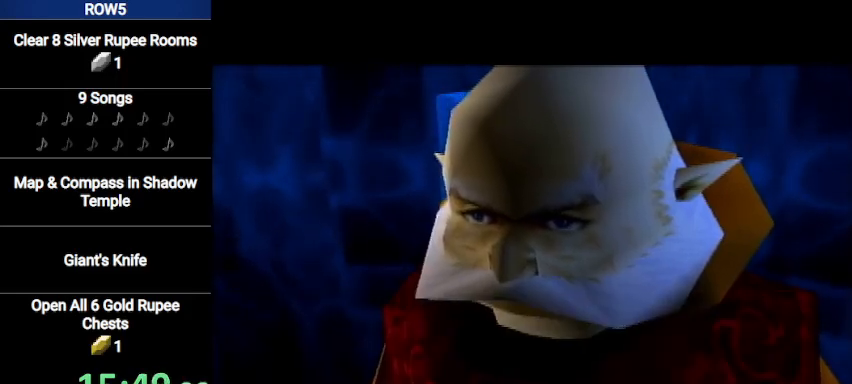
{"buttons": ["B"], "left_stick": "center", "right_stick": "center", "events": [[33, "A", "up"], [33, "B", "down"], [100, "B", "up"], [133, "A", "down"], [200, "A", "up"], [200, "B", "down"], [233, "B", "up"], [267, "A", "down"], [333, "A", "up"], [333, "B", "down"], [400, "B", "up"], [434, "A", "down"], [467, "A", "up"], [500, "B", "down"]]}
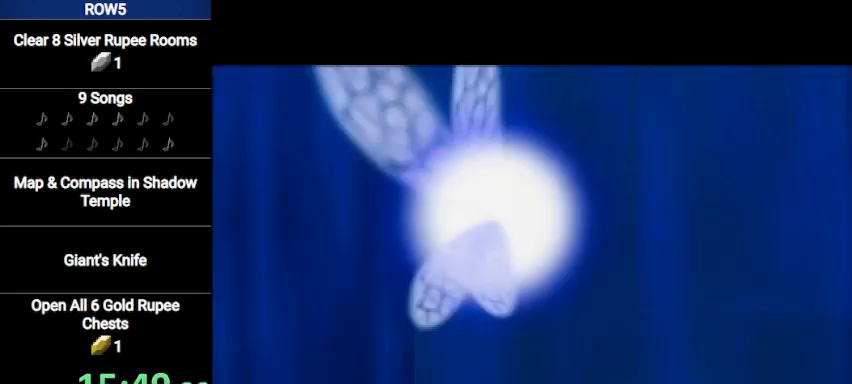
{"buttons": ["A", "B"], "left_stick": "center", "right_stick": "center", "events": [[34, "A", "down"], [34, "B", "up"], [100, "A", "up"], [100, "B", "down"], [167, "B", "up"], [200, "A", "down"], [234, "A", "up"], [267, "B", "down"], [301, "B", "up"], [334, "A", "down"], [401, "A", "up"], [401, "B", "down"], [467, "B", "up"], [501, "A", "down"], [501, "B", "down"]]}
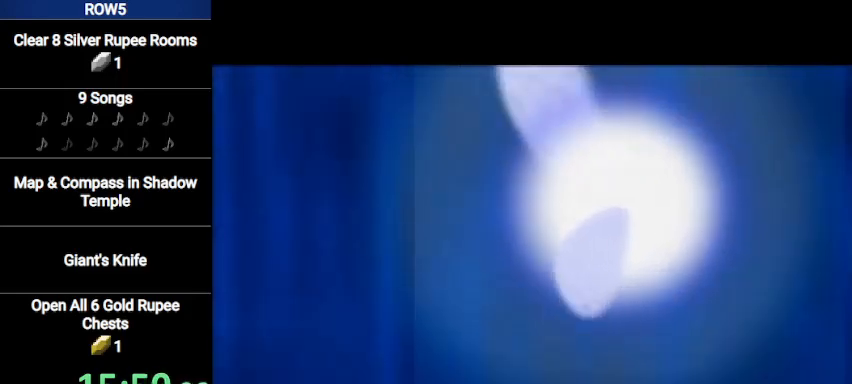
{"buttons": [], "left_stick": "center", "right_stick": "center", "events": [[33, "A", "up"], [66, "B", "up"], [133, "A", "down"], [167, "A", "up"], [167, "B", "down"], [233, "B", "up"], [267, "A", "down"], [333, "A", "up"], [333, "B", "down"], [400, "B", "up"], [434, "A", "down"], [467, "A", "up"], [467, "B", "down"], [500, "B", "up"]]}
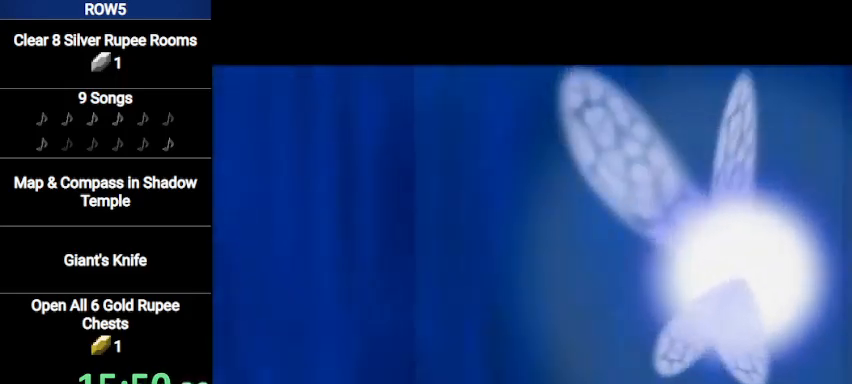
{"buttons": ["A"], "left_stick": "center", "right_stick": "center", "events": [[34, "A", "down"], [100, "A", "up"], [100, "B", "down"], [167, "B", "up"], [200, "A", "down"], [267, "A", "up"], [267, "B", "down"], [334, "B", "up"], [367, "A", "down"], [434, "A", "up"], [434, "B", "down"], [467, "A", "down"], [467, "B", "up"]]}
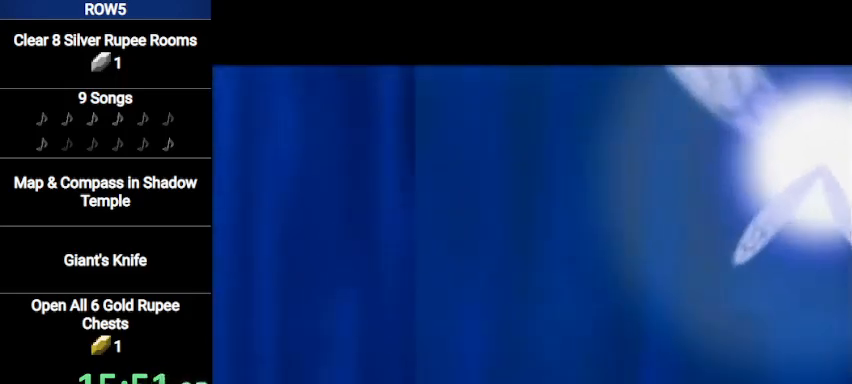
{"buttons": ["B"], "left_stick": "center", "right_stick": "center", "events": [[33, "A", "up"], [33, "B", "down"], [100, "B", "up"], [133, "A", "down"], [167, "A", "up"], [200, "B", "down"], [267, "B", "up"], [300, "A", "down"], [367, "A", "up"], [367, "B", "down"], [434, "B", "up"], [467, "A", "down"], [500, "A", "up"], [500, "B", "down"]]}
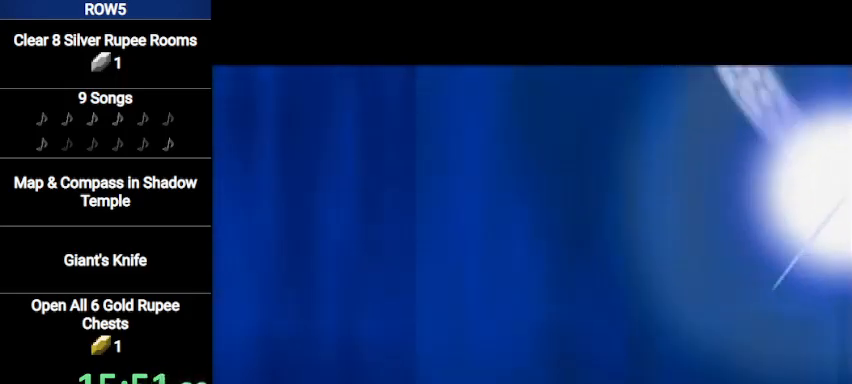
{"buttons": ["A"], "left_stick": "center", "right_stick": "center", "events": [[67, "B", "up"], [100, "A", "down"], [134, "A", "up"], [167, "B", "down"], [200, "B", "up"], [234, "A", "down"], [301, "A", "up"], [367, "B", "down"], [401, "A", "down"], [401, "B", "up"], [434, "A", "up"], [467, "B", "down"], [501, "A", "down"], [501, "B", "up"]]}
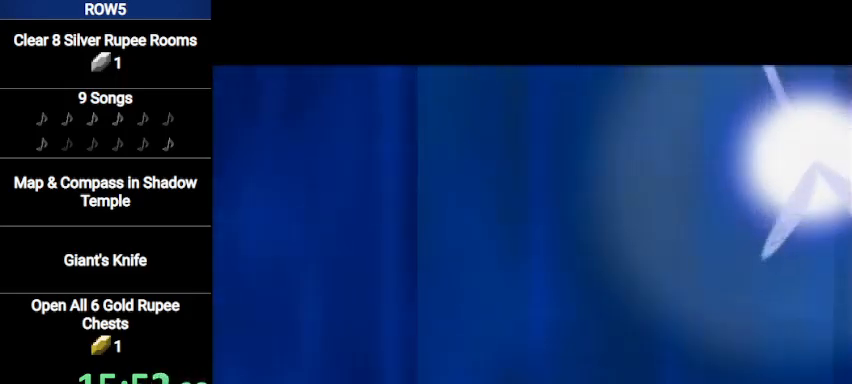
{"buttons": ["A"], "left_stick": "center", "right_stick": "center", "events": [[66, "A", "up"], [100, "B", "down"], [167, "A", "down"], [167, "B", "up"], [233, "A", "up"], [267, "B", "down"], [300, "B", "up"], [333, "A", "down"], [400, "A", "up"], [433, "A", "down"]]}
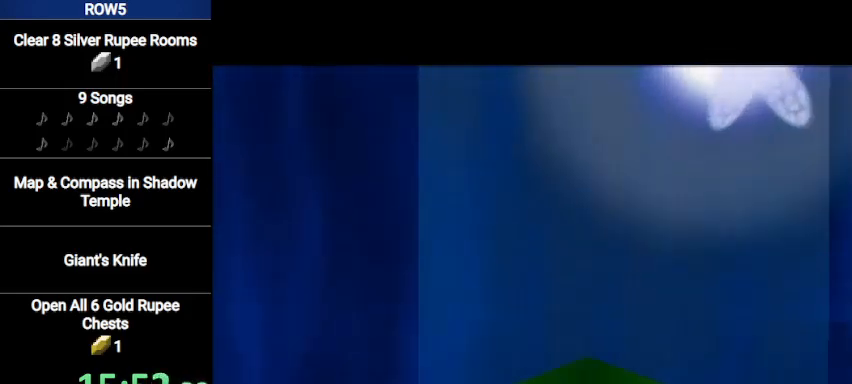
{"buttons": [], "left_stick": "center", "right_stick": "center", "events": [[34, "A", "up"], [67, "B", "down"], [134, "A", "down"], [134, "B", "up"], [200, "A", "up"]]}
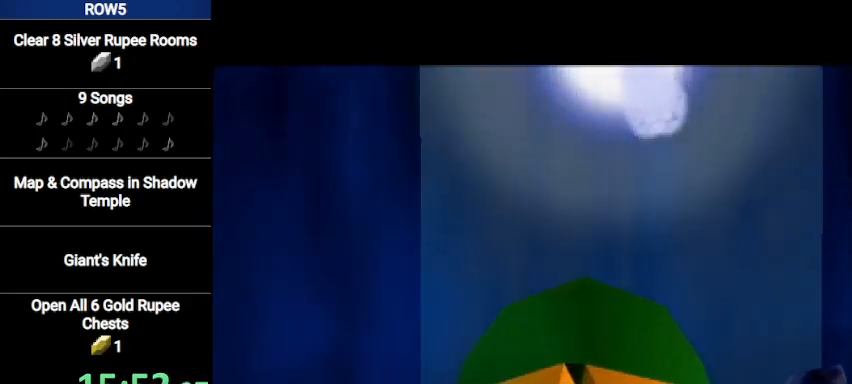
{"buttons": [], "left_stick": "center", "right_stick": "center", "events": [[367, "A", "down"], [400, "A", "up"], [400, "B", "down"], [434, "A", "down"], [467, "B", "up"], [500, "A", "up"]]}
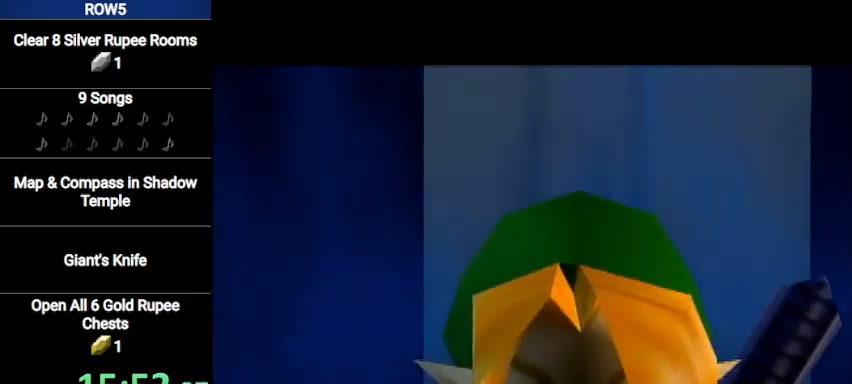
{"buttons": [], "left_stick": "center", "right_stick": "center", "events": [[67, "A", "down"], [67, "B", "down"], [134, "A", "up"], [134, "B", "up"], [200, "A", "down"], [234, "A", "up"], [234, "B", "down"], [301, "B", "up"], [334, "A", "down"], [367, "A", "up"], [401, "B", "down"], [434, "B", "up"]]}
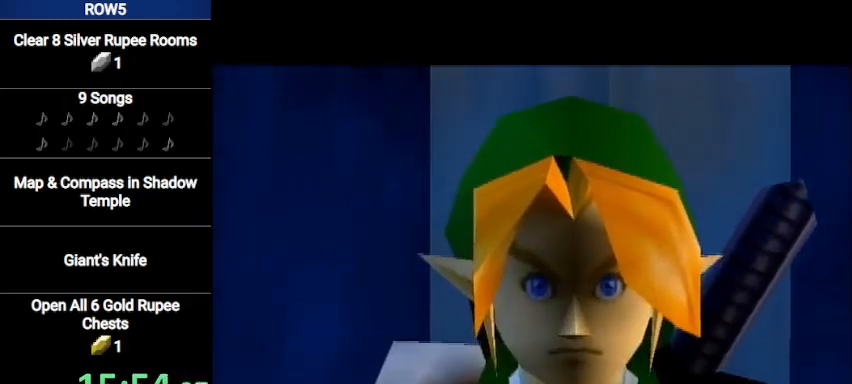
{"buttons": ["B"], "left_stick": "center", "right_stick": "center", "events": [[33, "B", "down"], [66, "A", "down"], [66, "B", "up"], [133, "A", "up"], [167, "B", "down"], [200, "A", "down"], [233, "B", "up"], [267, "A", "up"], [333, "A", "down"], [367, "B", "down"], [400, "A", "up"], [400, "B", "up"], [467, "A", "down"], [467, "B", "down"], [500, "A", "up"]]}
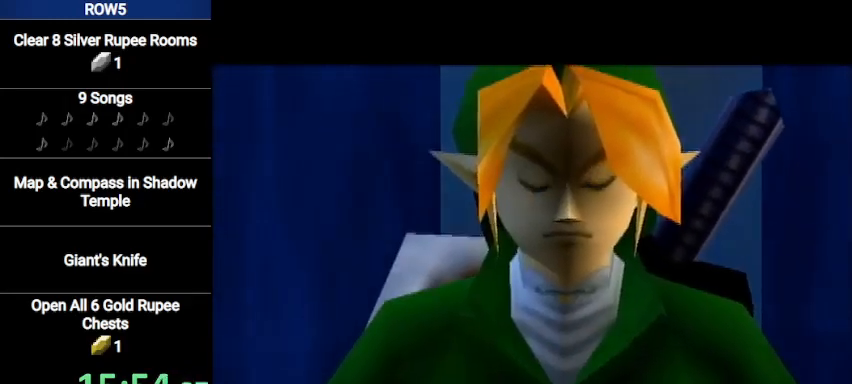
{"buttons": ["B"], "left_stick": "center", "right_stick": "center", "events": [[34, "B", "up"], [100, "A", "down"], [134, "A", "up"], [167, "B", "down"], [200, "B", "up"], [234, "A", "down"], [301, "A", "up"], [334, "B", "down"], [401, "A", "down"], [401, "B", "up"], [434, "A", "up"], [467, "B", "down"]]}
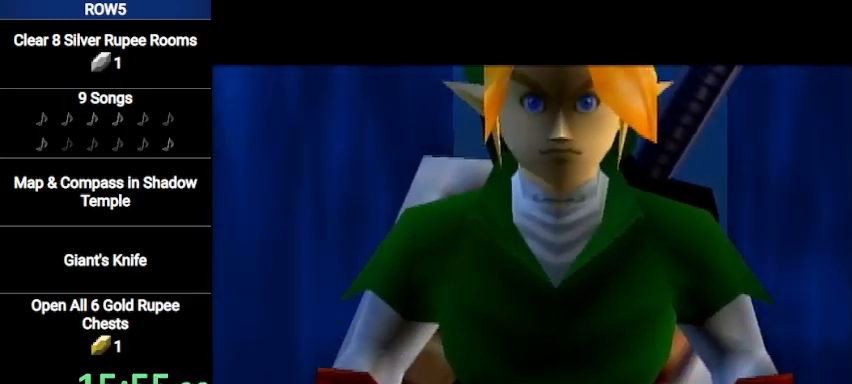
{"buttons": [], "left_stick": "center", "right_stick": "center", "events": [[33, "A", "down"], [33, "B", "up"], [66, "A", "up"], [133, "B", "down"], [167, "A", "down"], [200, "B", "up"], [233, "A", "up"], [300, "B", "down"], [333, "A", "down"], [367, "A", "up"], [367, "B", "up"], [434, "A", "down"], [434, "B", "down"], [467, "A", "up"], [467, "B", "up"]]}
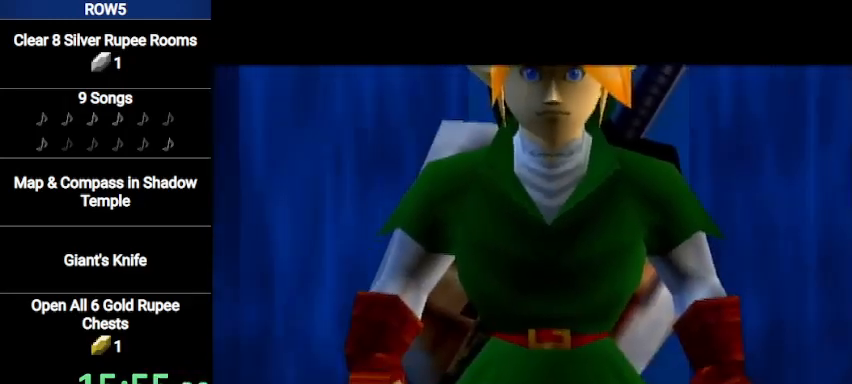
{"buttons": ["A"], "left_stick": "center", "right_stick": "center", "events": [[67, "A", "down"], [134, "A", "up"], [200, "A", "down"], [234, "B", "down"], [267, "A", "up"], [301, "B", "up"], [367, "A", "down"], [401, "A", "up"], [401, "B", "down"], [434, "B", "up"], [467, "A", "down"]]}
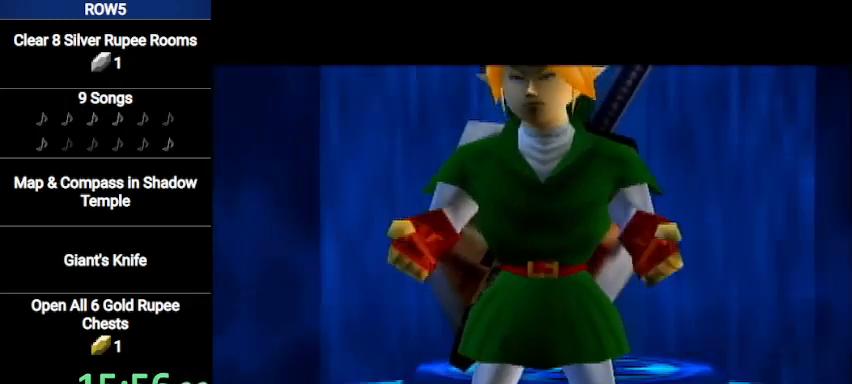
{"buttons": ["B"], "left_stick": "center", "right_stick": "center", "events": [[33, "A", "up"], [33, "B", "down"], [100, "A", "down"], [100, "B", "up"], [167, "A", "up"], [200, "B", "down"], [233, "A", "down"], [233, "B", "up"], [300, "A", "up"], [333, "B", "down"], [400, "A", "down"], [400, "B", "up"], [434, "A", "up"], [467, "B", "down"]]}
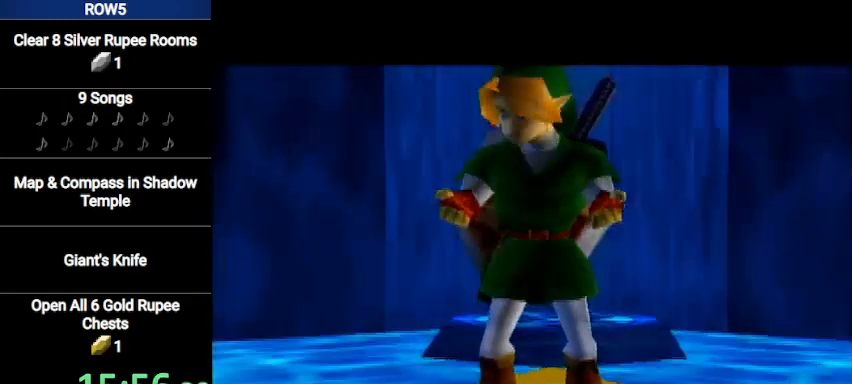
{"buttons": [], "left_stick": "center", "right_stick": "center", "events": [[34, "A", "down"], [34, "B", "up"], [100, "A", "up"], [134, "B", "down"], [167, "A", "down"], [200, "B", "up"], [267, "A", "up"], [334, "A", "down"], [334, "B", "down"], [367, "A", "up"], [367, "B", "up"], [467, "A", "down"], [467, "B", "down"], [501, "A", "up"], [501, "B", "up"]]}
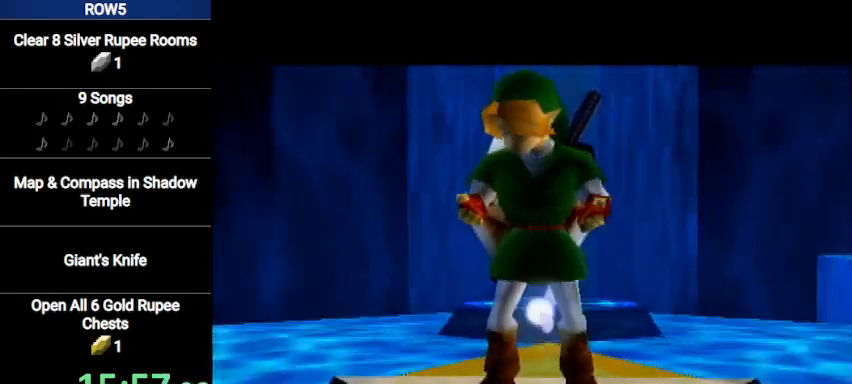
{"buttons": [], "left_stick": "center", "right_stick": "center", "events": [[100, "A", "down"], [133, "B", "down"], [167, "A", "up"], [167, "B", "up"], [267, "A", "down"], [300, "B", "down"], [333, "A", "up"], [333, "B", "up"], [367, "A", "down"], [434, "A", "up"], [434, "B", "down"], [500, "B", "up"]]}